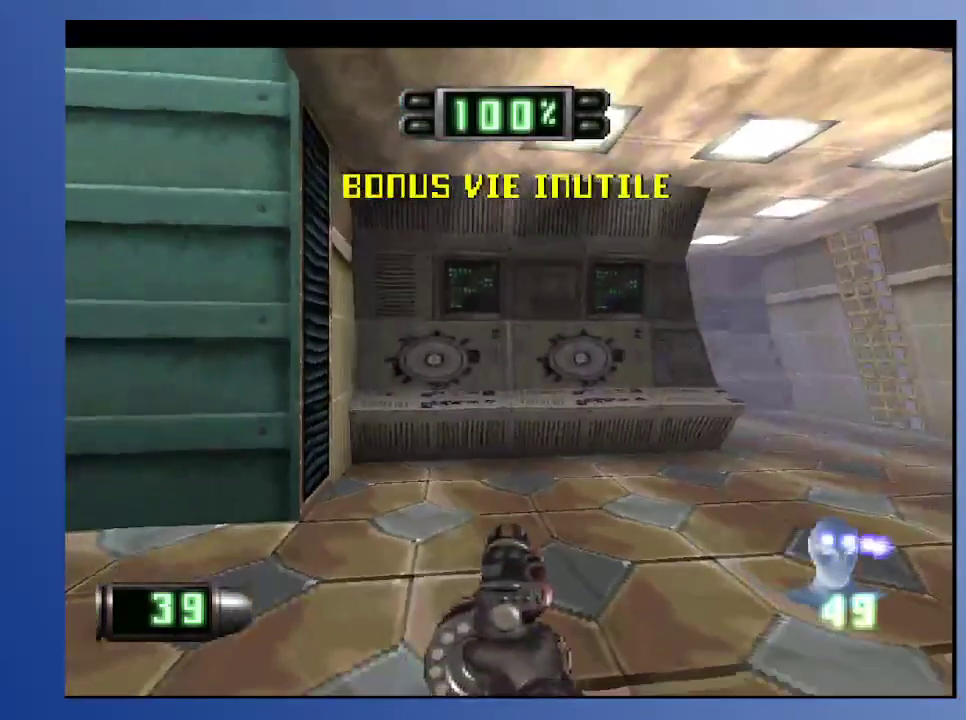
Gameplay with a controller (Xbox layout); each line is a JSON object with the inputs held at the frame after it. "events" lists button and stick changes between this image and that frame as [ms after this image, input, new state], when the widget could be followed in between. Not read: L3 R3.
{"buttons": ["R2"], "left_stick": "down", "right_stick": "center", "events": [[267, "R2", "down"], [333, "DPAD_UP", "up"], [350, "DPAD_RIGHT", "up"]]}
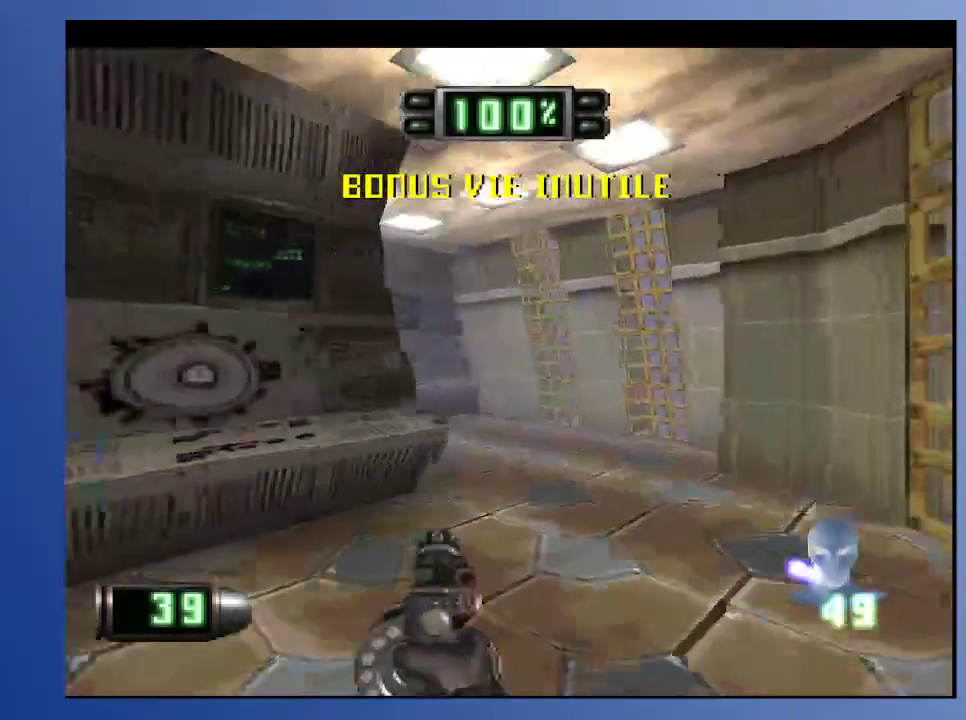
{"buttons": ["DPAD_UP", "DPAD_LEFT"], "left_stick": "down", "right_stick": "center", "events": [[50, "DPAD_DOWN", "down"], [50, "DPAD_RIGHT", "down"], [133, "R2", "up"], [183, "DPAD_RIGHT", "up"], [200, "DPAD_DOWN", "up"], [367, "DPAD_LEFT", "down"], [400, "DPAD_UP", "down"]]}
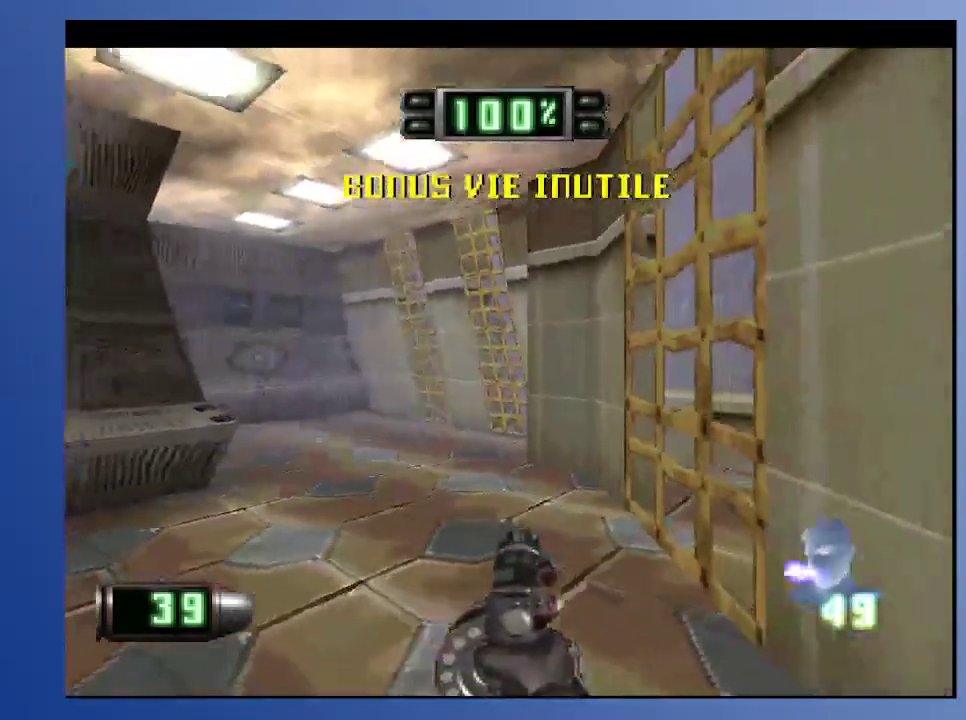
{"buttons": ["DPAD_UP", "DPAD_LEFT"], "left_stick": "down", "right_stick": "center", "events": [[167, "R2", "down"], [267, "DPAD_UP", "up"], [283, "DPAD_LEFT", "up"], [367, "R2", "up"], [433, "DPAD_LEFT", "down"], [433, "DPAD_UP", "down"]]}
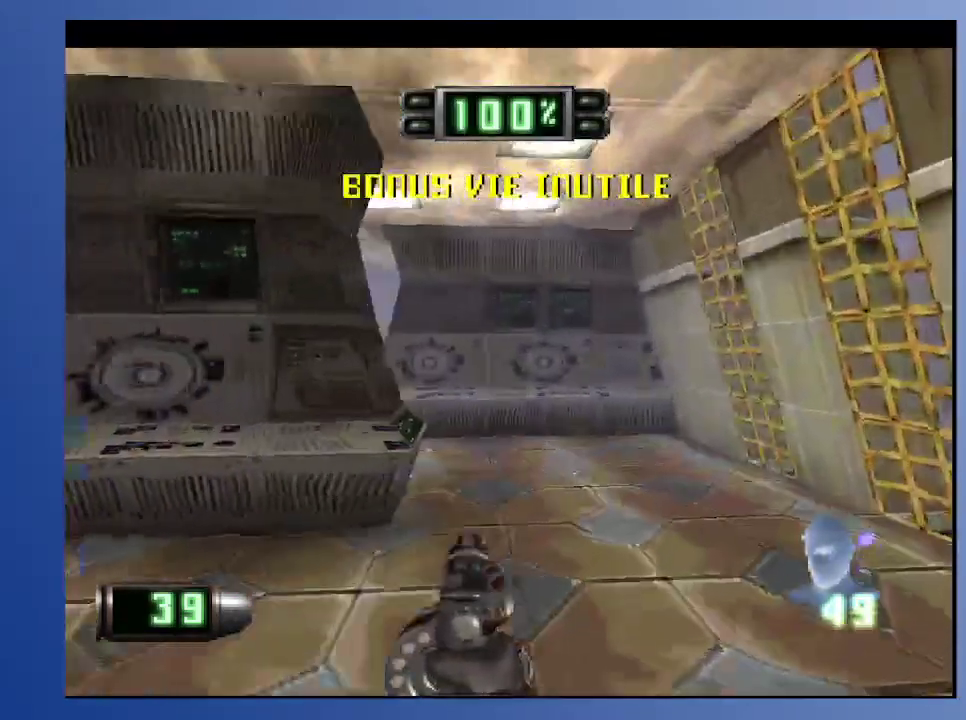
{"buttons": ["DPAD_LEFT"], "left_stick": "down", "right_stick": "center", "events": [[150, "R2", "down"], [300, "DPAD_UP", "up"], [317, "DPAD_LEFT", "up"], [417, "R2", "up"], [467, "DPAD_LEFT", "down"]]}
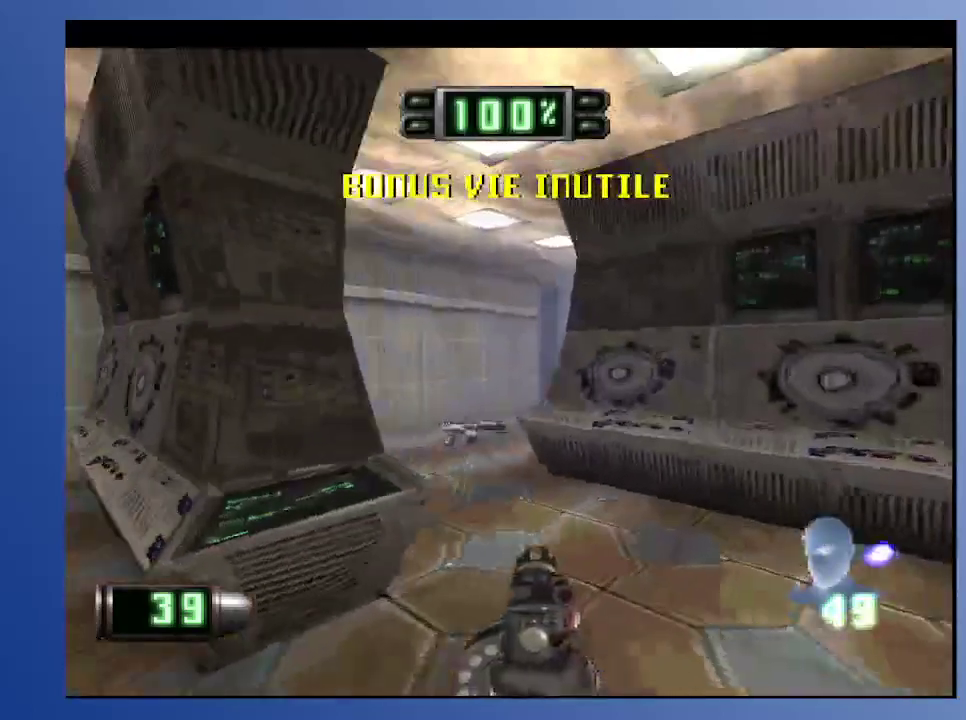
{"buttons": ["DPAD_UP", "DPAD_RIGHT"], "left_stick": "down", "right_stick": "center", "events": [[133, "DPAD_LEFT", "up"], [433, "DPAD_UP", "down"], [500, "DPAD_RIGHT", "down"]]}
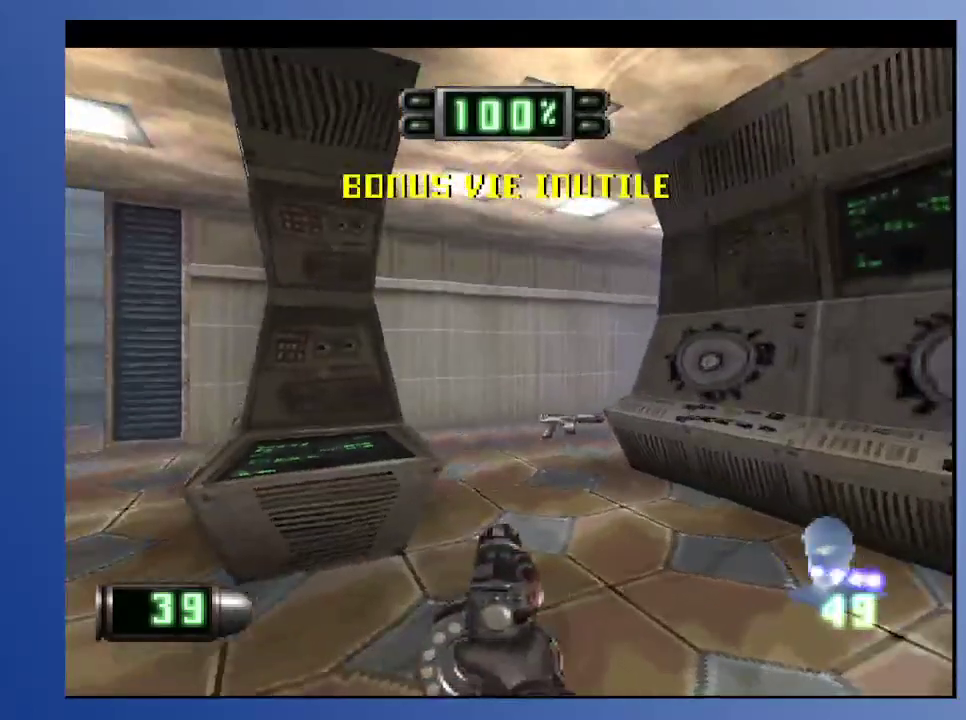
{"buttons": [], "left_stick": "down", "right_stick": "center", "events": [[417, "DPAD_RIGHT", "up"], [417, "DPAD_UP", "up"]]}
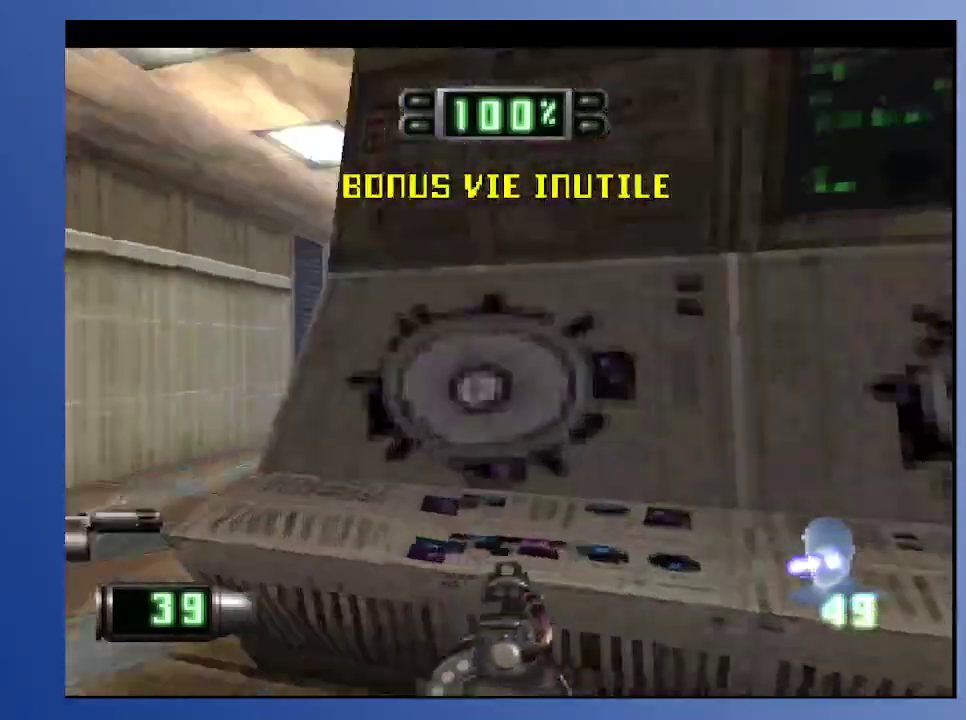
{"buttons": ["L2"], "left_stick": "down", "right_stick": "center", "events": [[367, "L2", "down"]]}
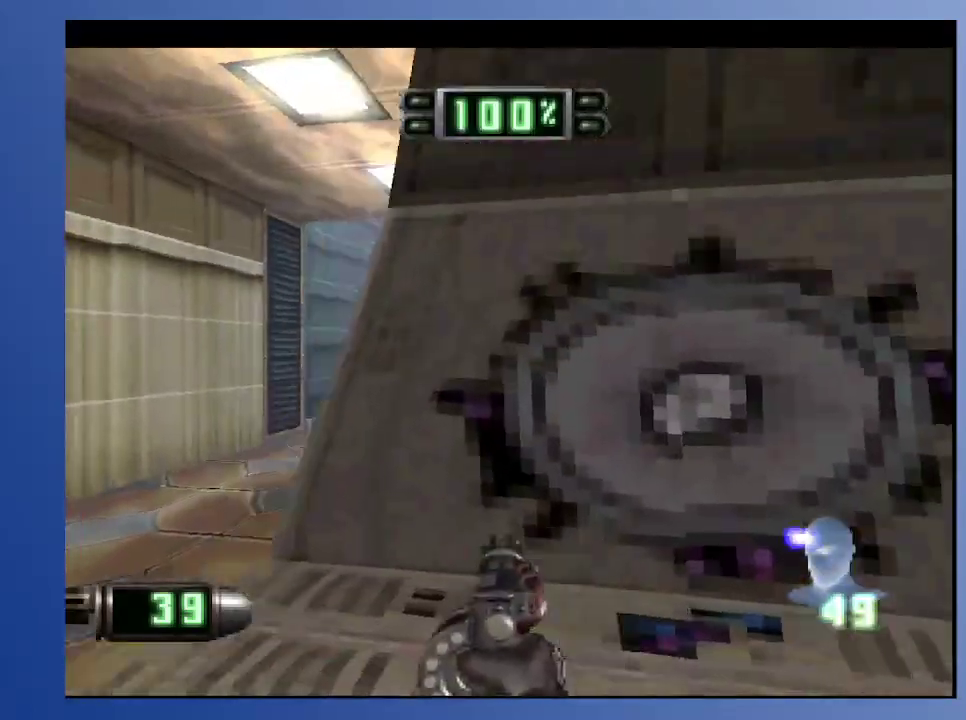
{"buttons": [], "left_stick": "down", "right_stick": "center", "events": [[117, "L2", "up"], [317, "DPAD_RIGHT", "down"], [467, "DPAD_RIGHT", "up"]]}
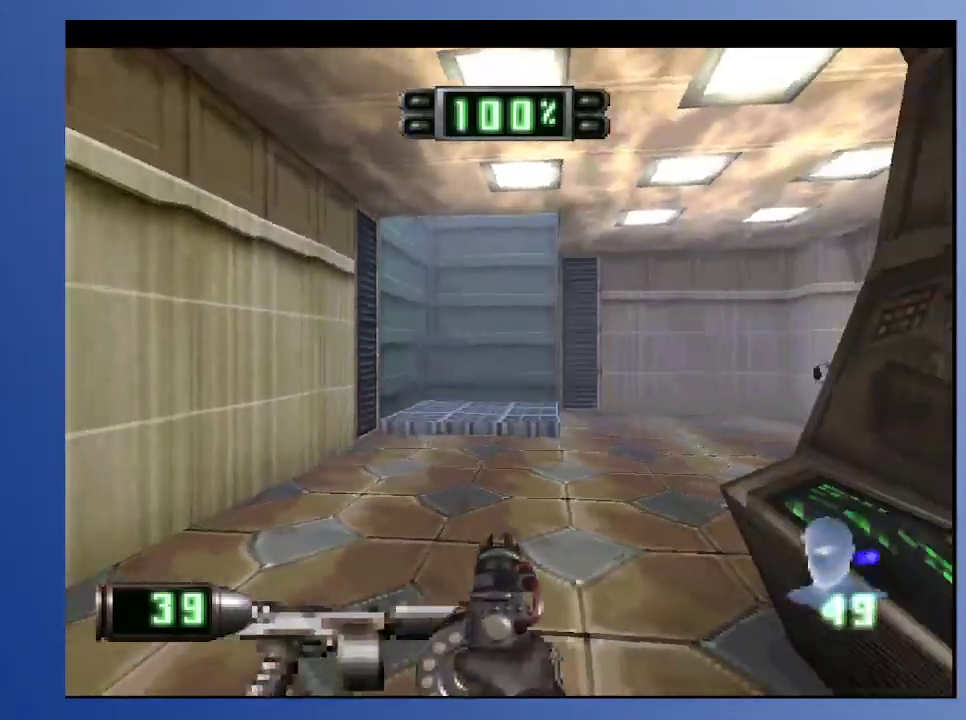
{"buttons": ["DPAD_RIGHT"], "left_stick": "down", "right_stick": "center", "events": [[100, "DPAD_UP", "down"], [150, "DPAD_RIGHT", "down"], [217, "L2", "down"], [367, "DPAD_UP", "up"], [383, "L2", "up"]]}
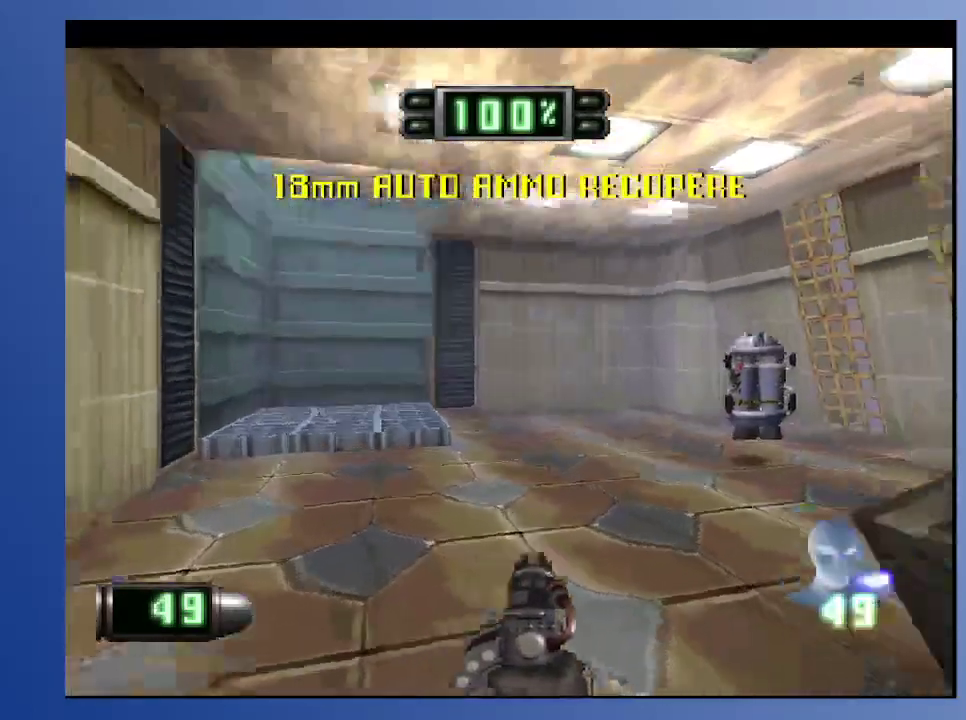
{"buttons": ["R2", "DPAD_LEFT"], "left_stick": "down", "right_stick": "center", "events": [[50, "DPAD_DOWN", "down"], [83, "DPAD_RIGHT", "up"], [167, "DPAD_DOWN", "up"], [217, "R2", "down"], [300, "DPAD_LEFT", "down"]]}
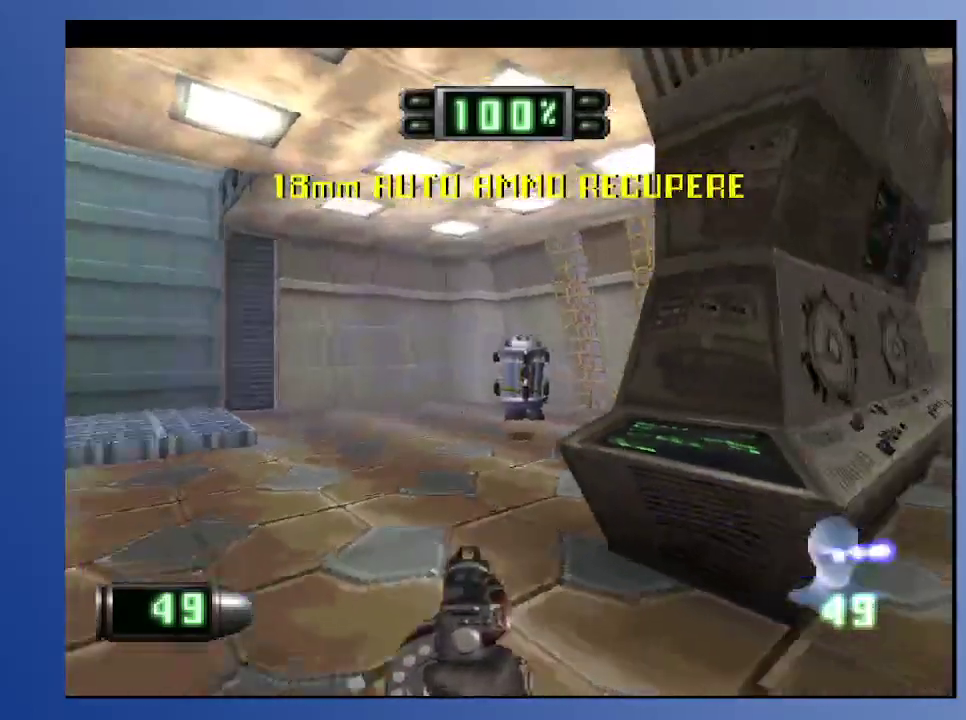
{"buttons": ["R2", "DPAD_LEFT"], "left_stick": "down", "right_stick": "center", "events": [[50, "DPAD_LEFT", "up"], [333, "DPAD_LEFT", "down"]]}
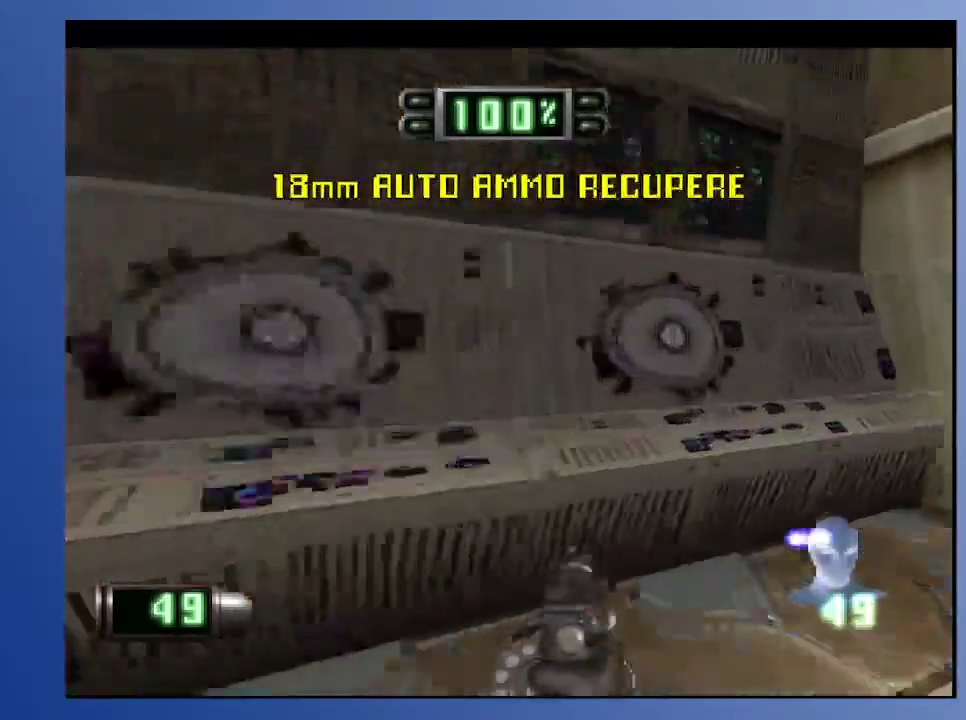
{"buttons": ["R1"], "left_stick": "down", "right_stick": "center", "events": [[150, "DPAD_LEFT", "up"], [150, "R2", "up"], [267, "R1", "down"]]}
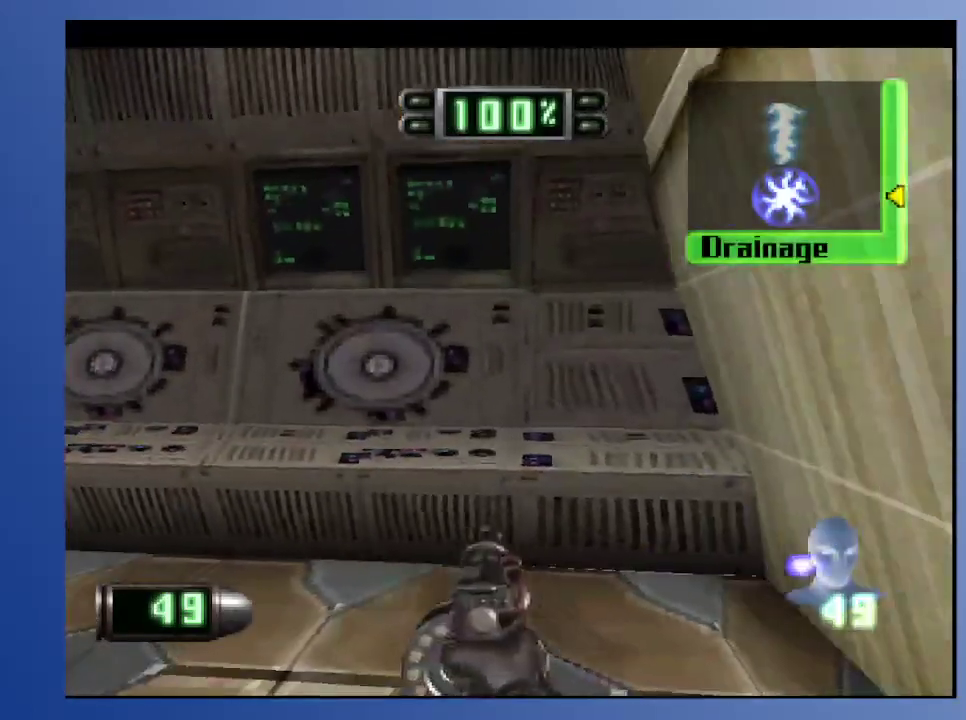
{"buttons": [], "left_stick": "down", "right_stick": "center", "events": [[183, "DPAD_UP", "down"], [333, "DPAD_UP", "up"], [467, "R1", "up"]]}
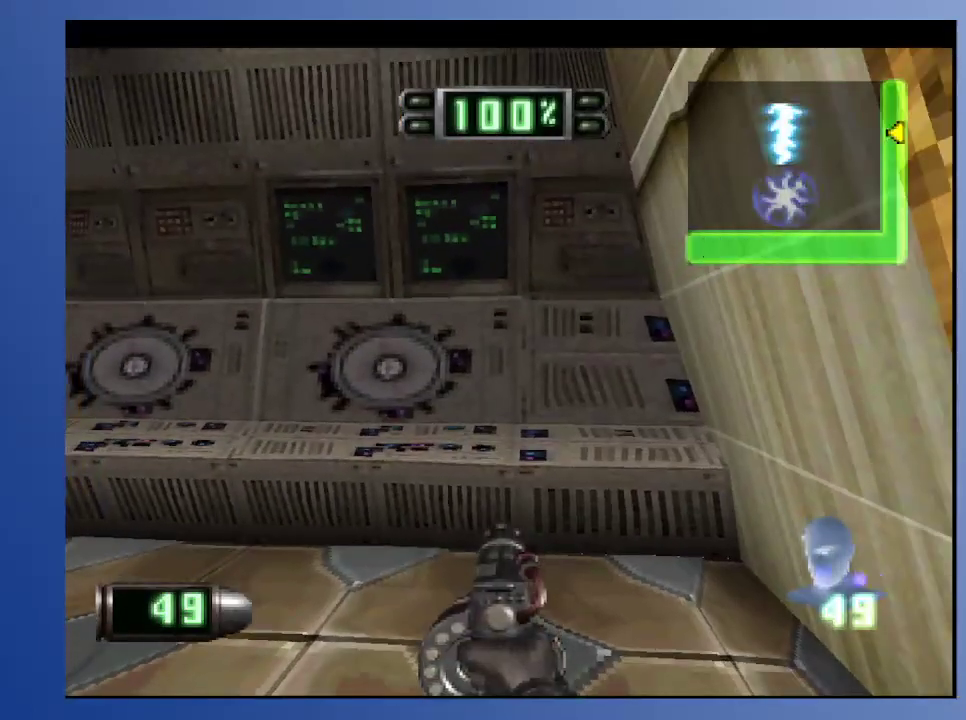
{"buttons": ["DPAD_UP"], "left_stick": "down", "right_stick": "center", "events": [[183, "DPAD_LEFT", "down"], [433, "DPAD_UP", "down"], [450, "DPAD_LEFT", "up"]]}
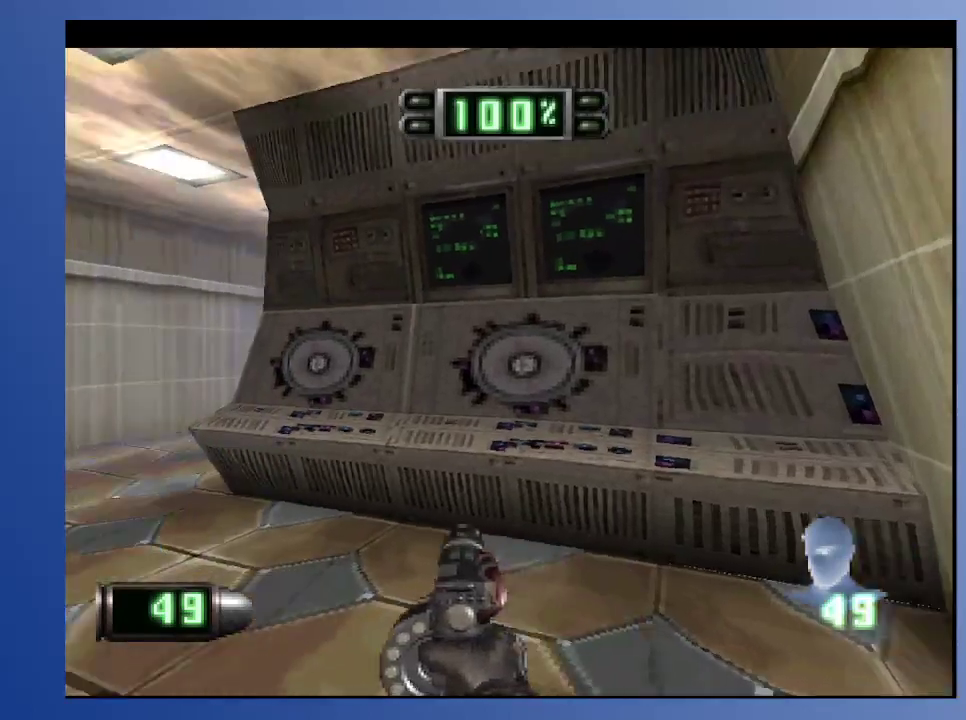
{"buttons": ["L2"], "left_stick": "down", "right_stick": "center", "events": [[150, "DPAD_RIGHT", "down"], [217, "L2", "down"], [350, "DPAD_UP", "up"], [500, "DPAD_RIGHT", "up"]]}
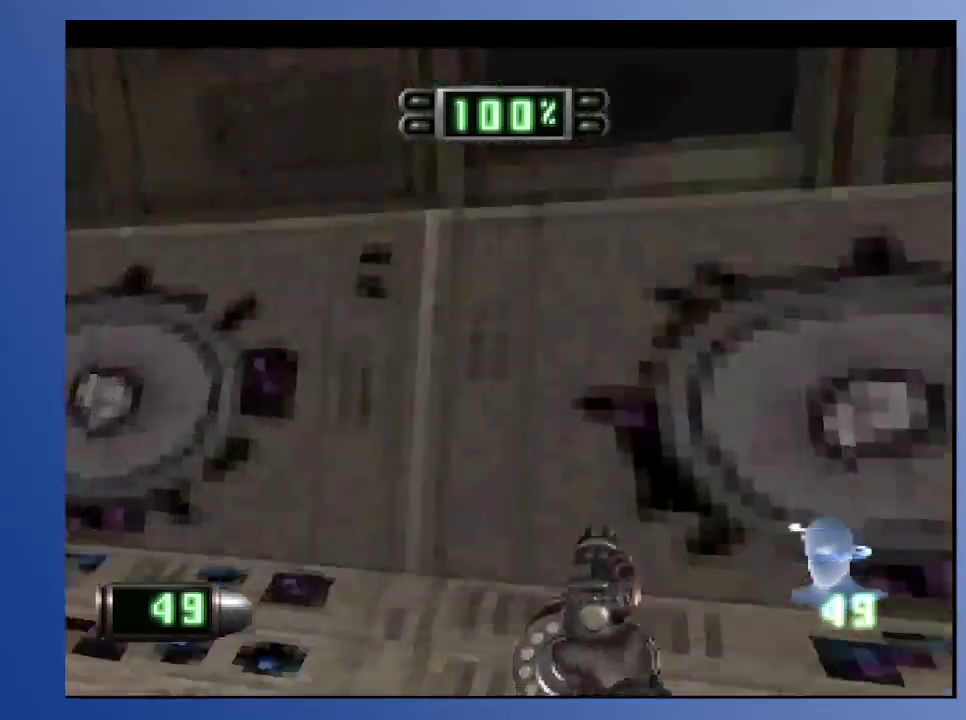
{"buttons": ["DPAD_RIGHT"], "left_stick": "down", "right_stick": "center", "events": [[333, "DPAD_RIGHT", "down"], [350, "L2", "up"]]}
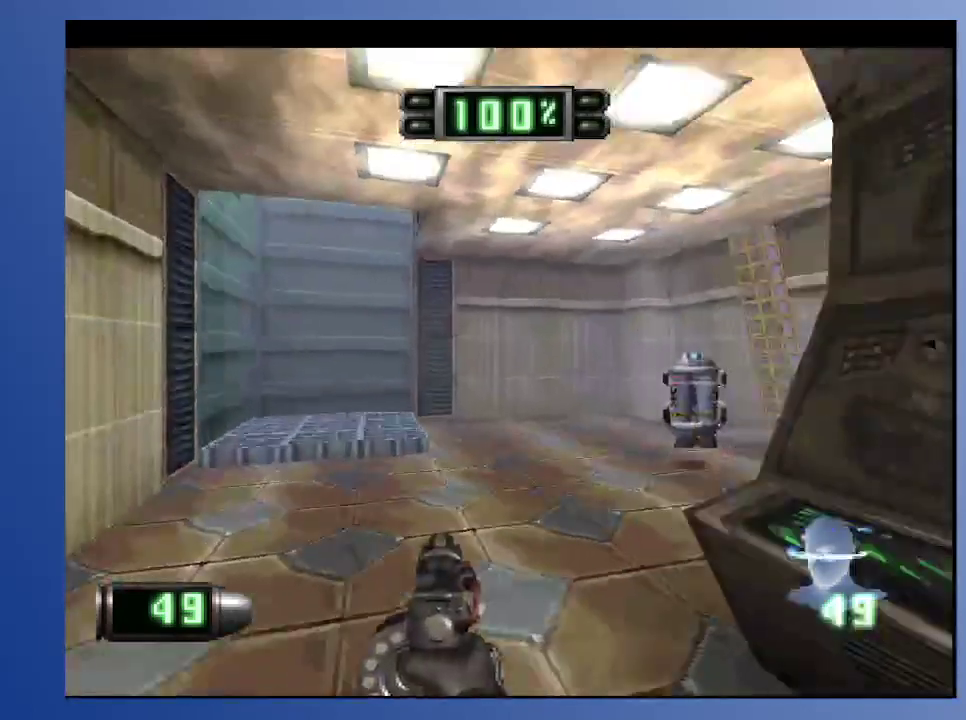
{"buttons": ["DPAD_UP"], "left_stick": "down", "right_stick": "center", "events": [[83, "DPAD_RIGHT", "up"], [317, "DPAD_RIGHT", "down"], [383, "DPAD_UP", "down"], [500, "DPAD_RIGHT", "up"]]}
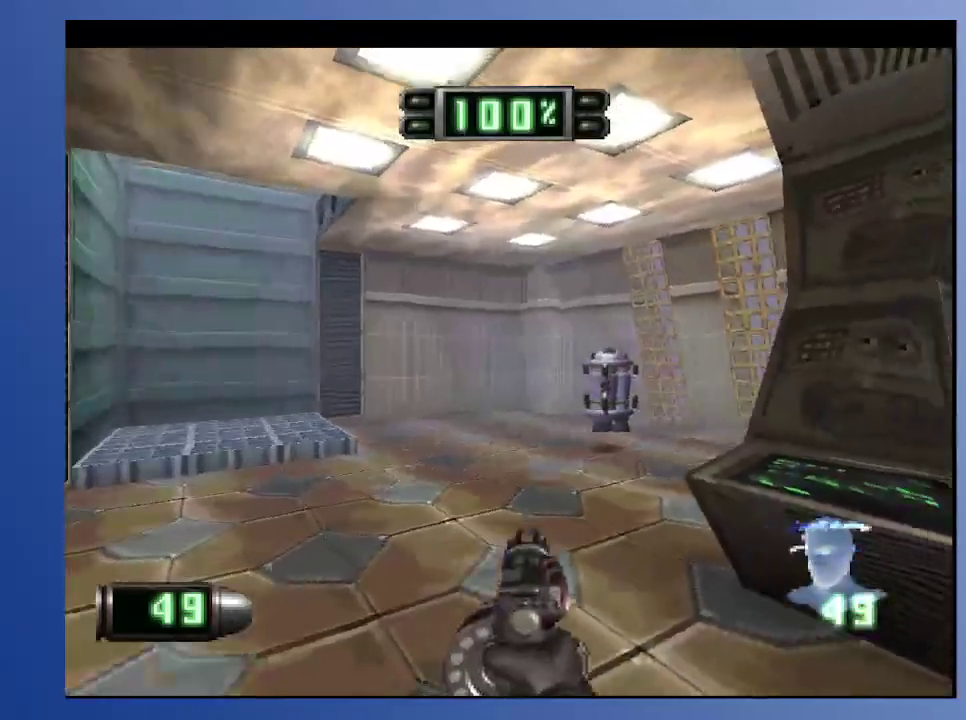
{"buttons": ["DPAD_UP", "DPAD_RIGHT"], "left_stick": "down", "right_stick": "center", "events": [[100, "DPAD_UP", "up"], [367, "DPAD_UP", "down"], [383, "DPAD_RIGHT", "down"]]}
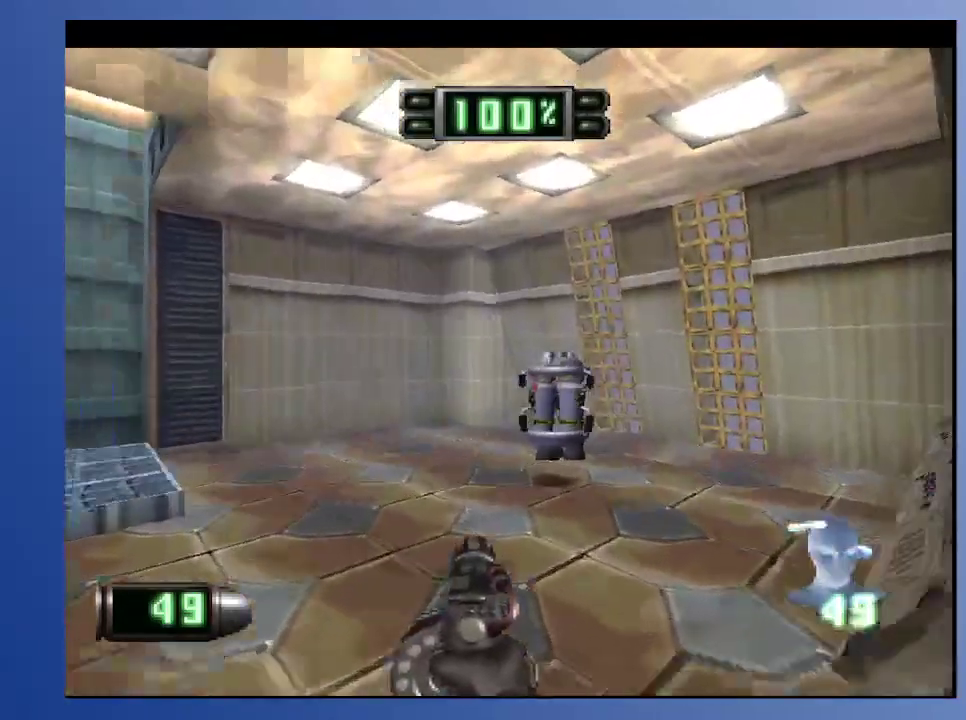
{"buttons": [], "left_stick": "down", "right_stick": "center", "events": [[50, "DPAD_RIGHT", "up"], [83, "DPAD_UP", "up"], [83, "X", "down"], [150, "DPAD_DOWN", "down"], [150, "DPAD_LEFT", "down"], [183, "X", "up"], [433, "DPAD_LEFT", "up"], [500, "DPAD_DOWN", "up"]]}
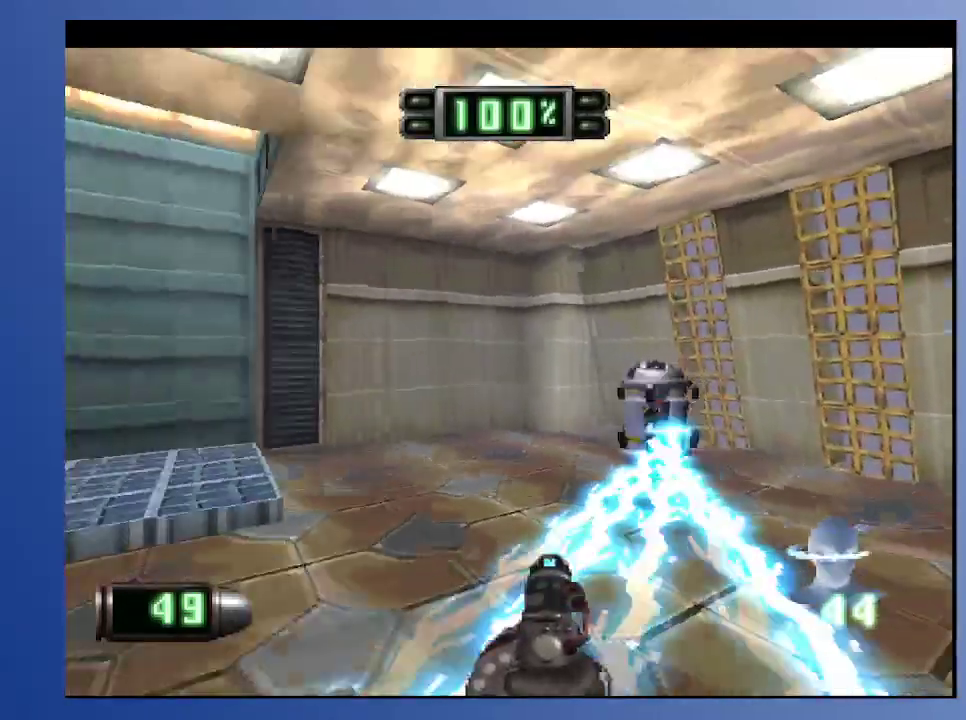
{"buttons": [], "left_stick": "down", "right_stick": "center", "events": [[150, "DPAD_RIGHT", "down"], [233, "DPAD_RIGHT", "up"]]}
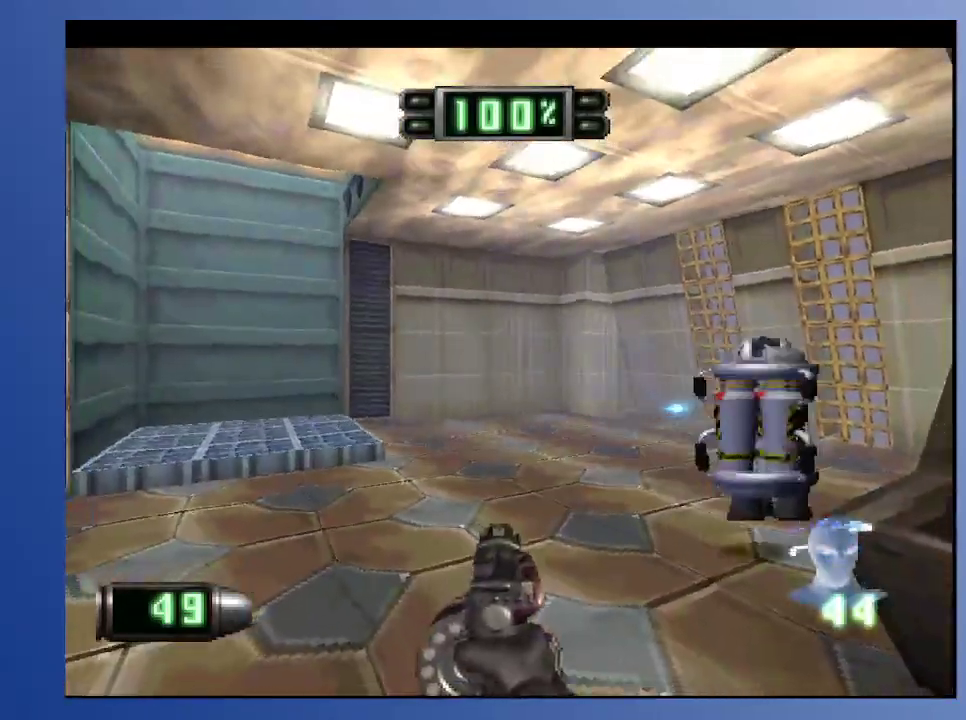
{"buttons": [], "left_stick": "down", "right_stick": "center", "events": [[17, "DPAD_DOWN", "down"], [17, "DPAD_RIGHT", "down"], [217, "DPAD_RIGHT", "up"], [233, "X", "down"], [267, "DPAD_LEFT", "down"], [283, "DPAD_LEFT", "up"], [300, "X", "up"], [350, "DPAD_DOWN", "up"], [350, "X", "down"], [433, "X", "up"]]}
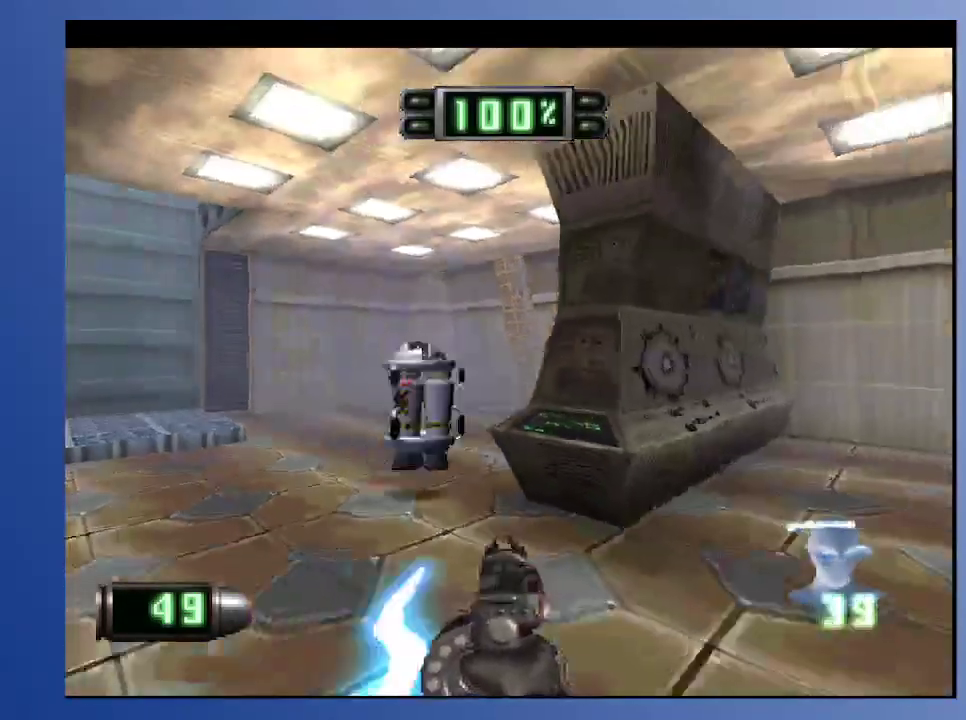
{"buttons": ["R2", "DPAD_UP", "DPAD_LEFT"], "left_stick": "down", "right_stick": "center", "events": [[117, "DPAD_LEFT", "down"], [117, "DPAD_UP", "down"], [117, "R2", "down"]]}
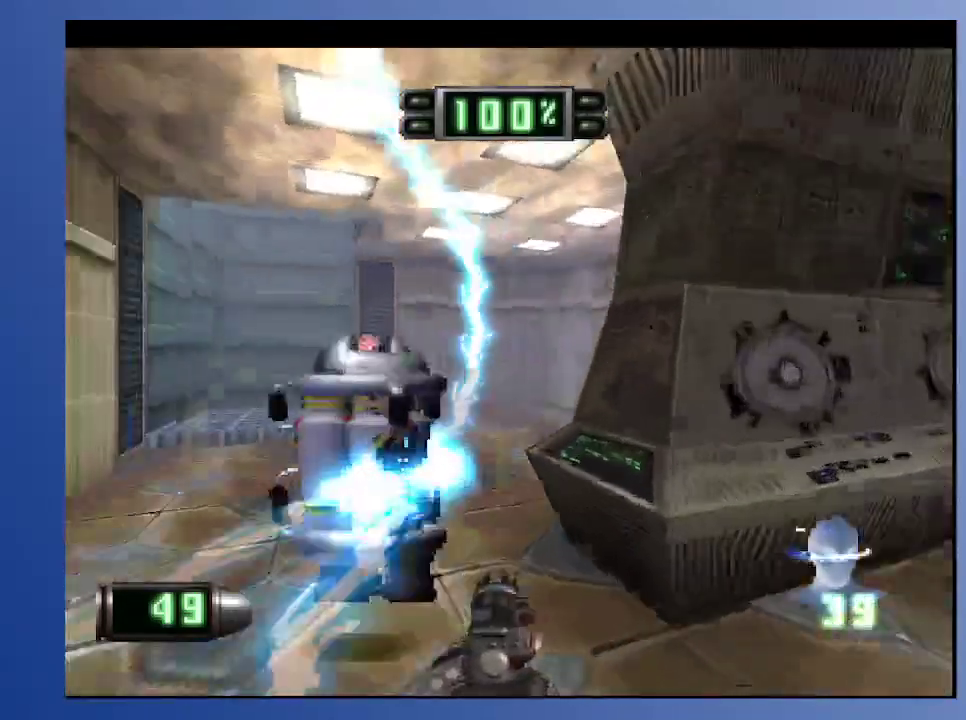
{"buttons": ["DPAD_DOWN", "DPAD_RIGHT"], "left_stick": "down", "right_stick": "center", "events": [[50, "DPAD_UP", "up"], [100, "DPAD_DOWN", "down"], [417, "DPAD_LEFT", "up"], [433, "DPAD_RIGHT", "down"], [467, "R2", "up"]]}
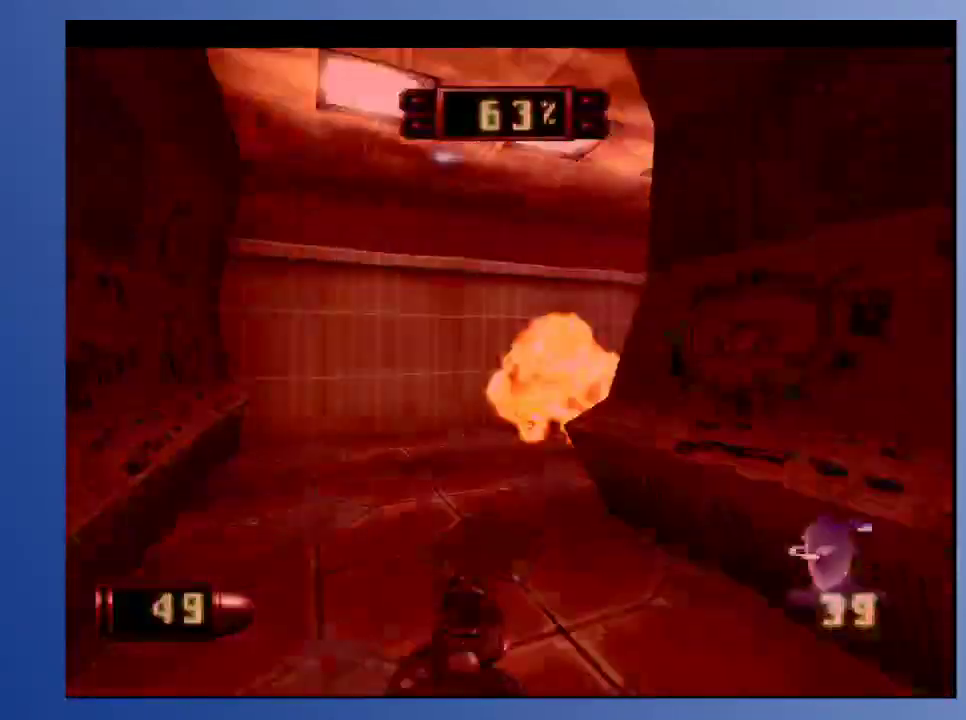
{"buttons": [], "left_stick": "down", "right_stick": "center", "events": [[67, "DPAD_RIGHT", "up"], [250, "DPAD_DOWN", "up"]]}
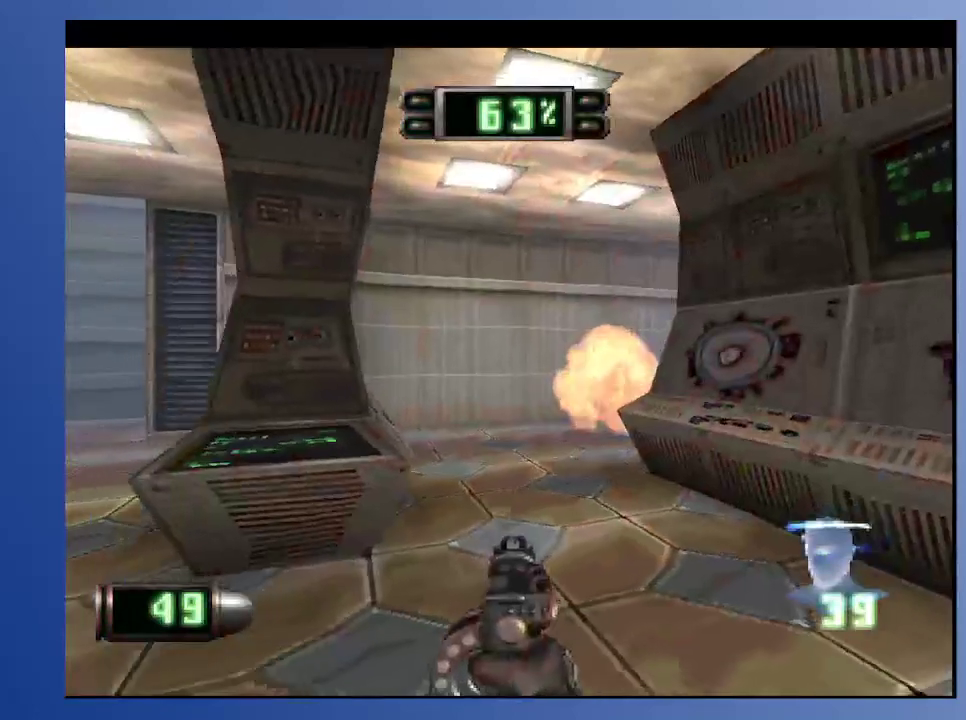
{"buttons": [], "left_stick": "down", "right_stick": "center", "events": [[17, "DPAD_UP", "down"], [67, "DPAD_RIGHT", "down"], [267, "DPAD_RIGHT", "up"], [500, "DPAD_UP", "up"]]}
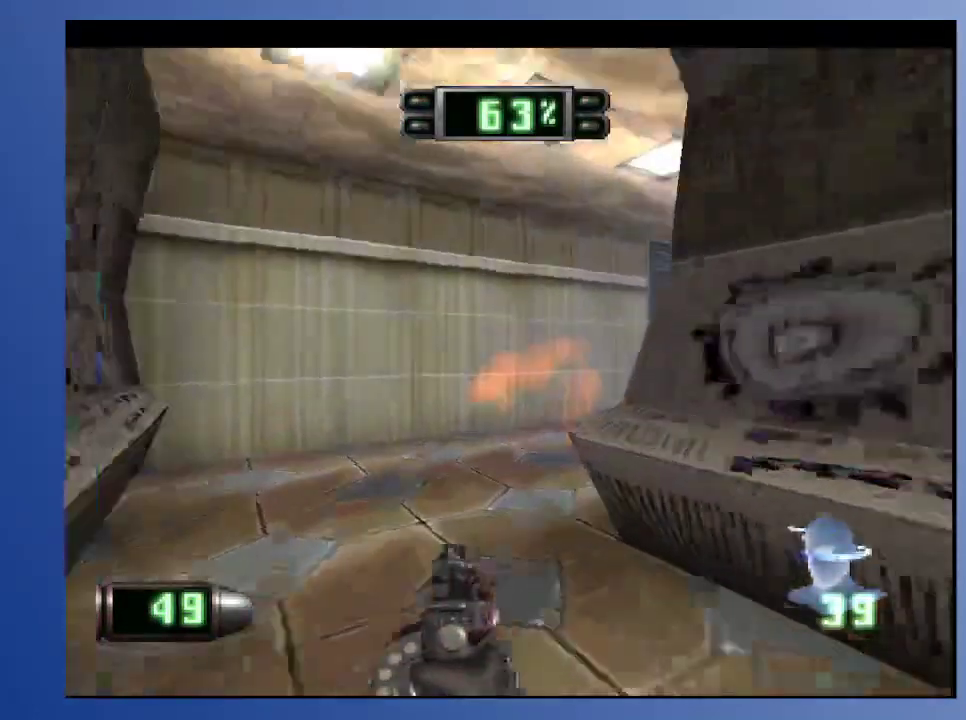
{"buttons": ["DPAD_RIGHT"], "left_stick": "down", "right_stick": "center", "events": [[150, "DPAD_RIGHT", "down"]]}
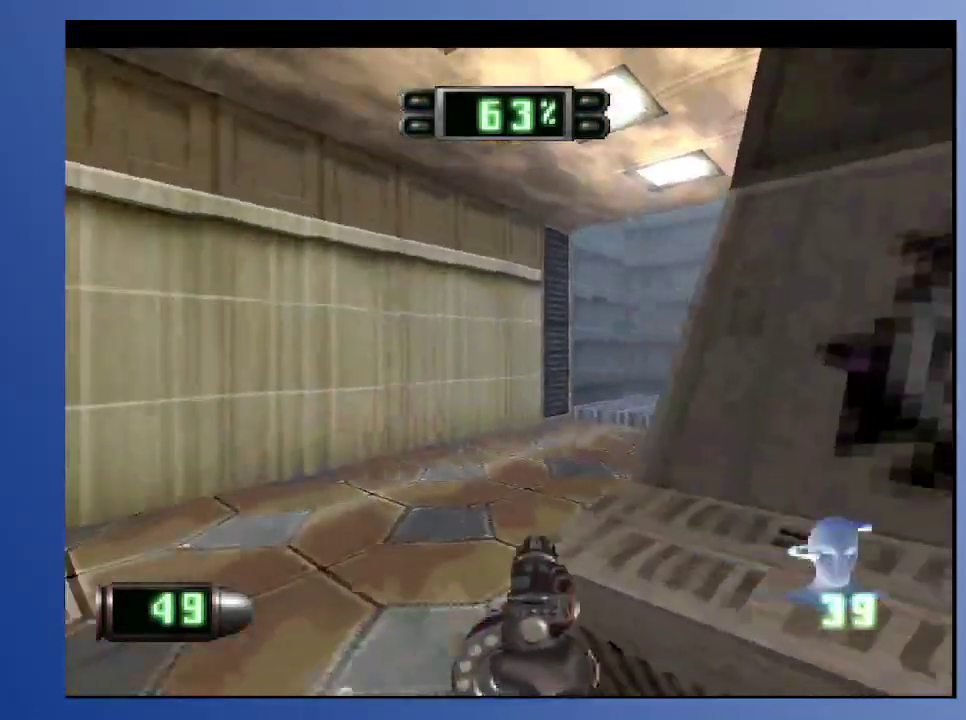
{"buttons": ["L1"], "left_stick": "down", "right_stick": "center", "events": [[100, "DPAD_RIGHT", "up"], [283, "L1", "down"]]}
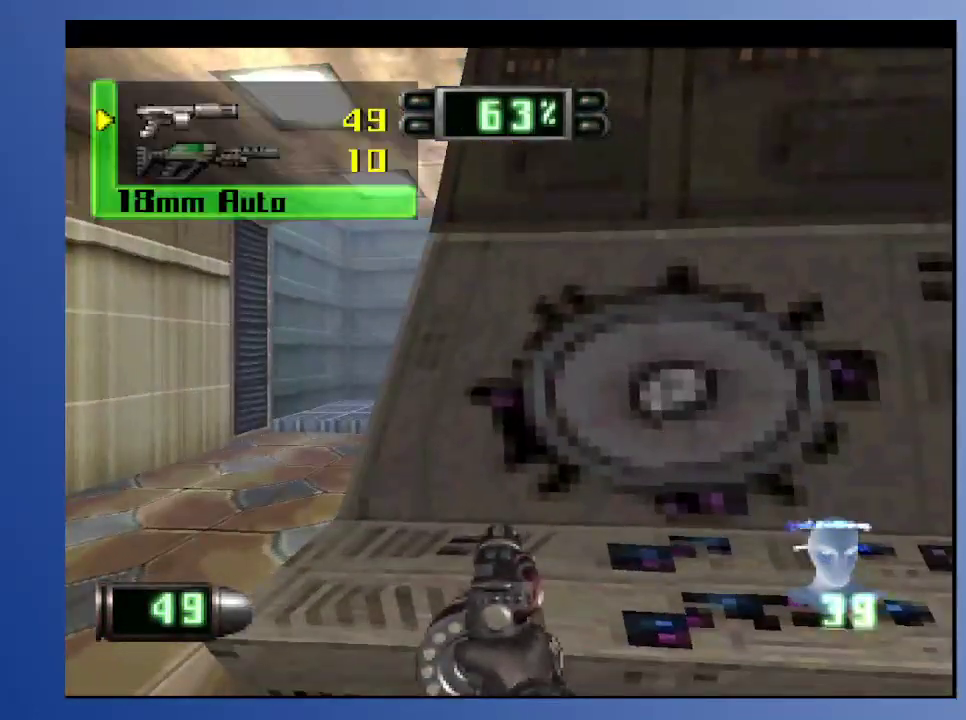
{"buttons": [], "left_stick": "down", "right_stick": "center", "events": [[67, "L1", "up"]]}
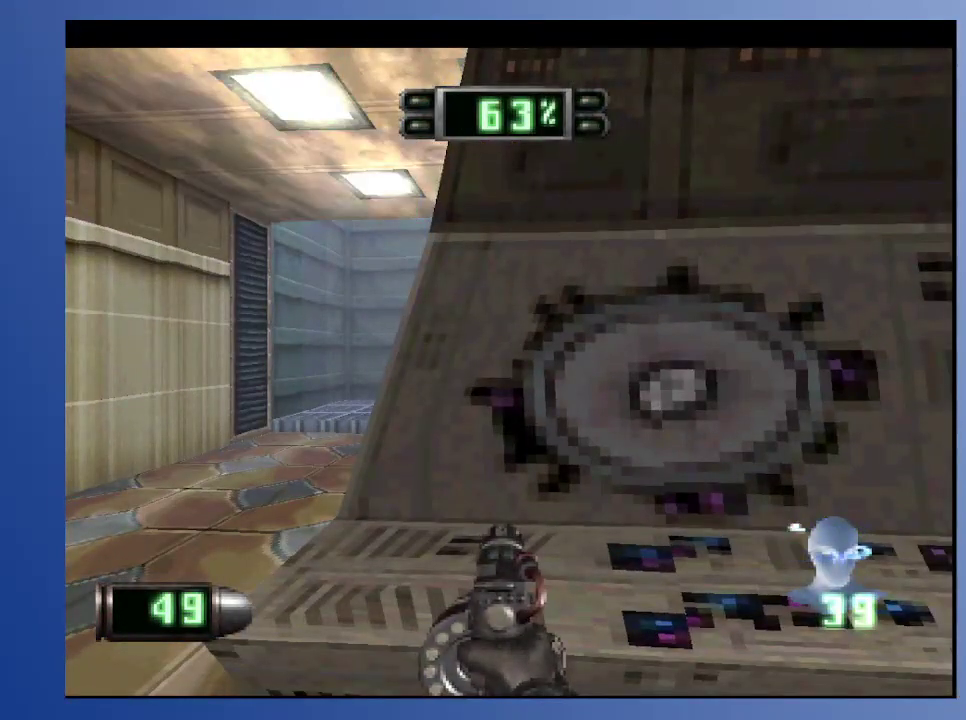
{"buttons": [], "left_stick": "down", "right_stick": "center", "events": [[83, "L2", "down"], [400, "L2", "up"]]}
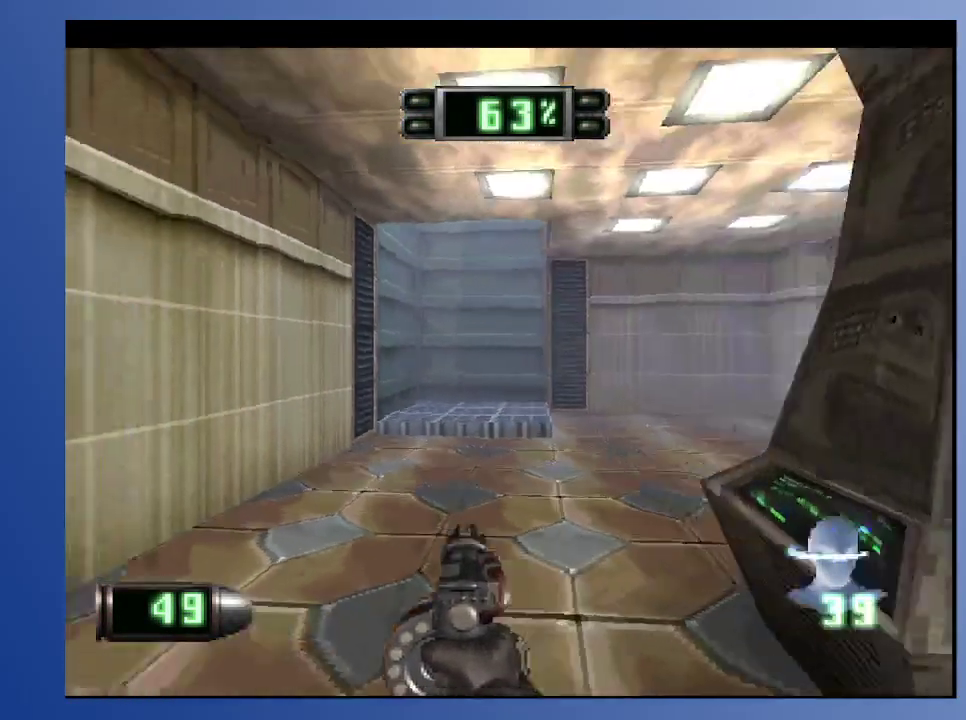
{"buttons": [], "left_stick": "down", "right_stick": "center", "events": [[117, "DPAD_UP", "down"], [233, "DPAD_RIGHT", "down"], [283, "DPAD_UP", "up"], [400, "DPAD_RIGHT", "up"]]}